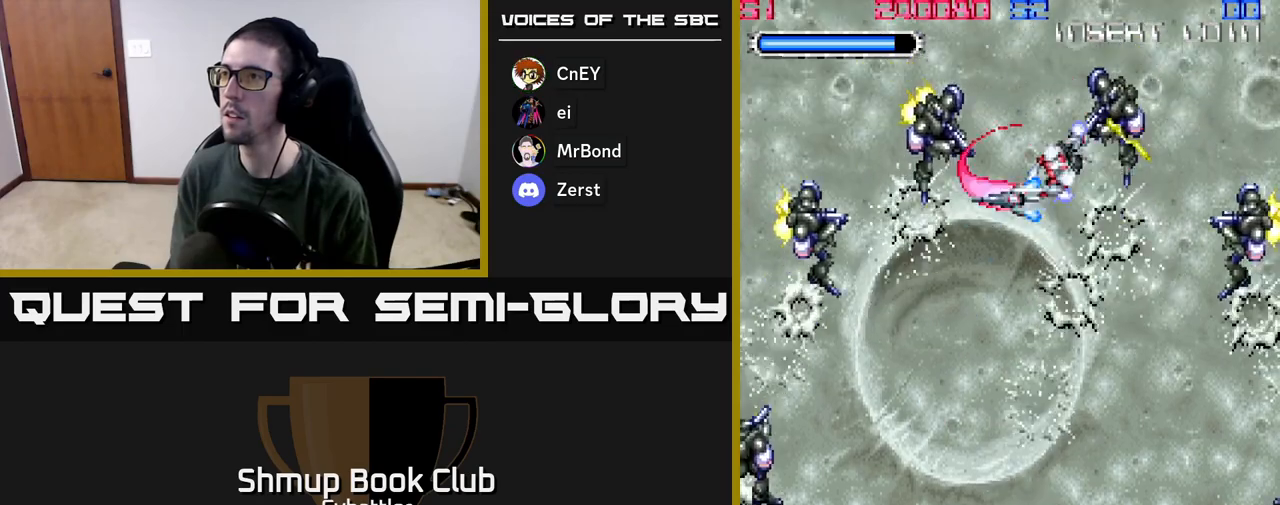
Gameplay with a controller (Xbox layout); each line is a JSON object with the inputs held at the frame after it. "events" lists button and stick changes between this image and that frame as [ms after this image, input, new state], when the widget could be followed in between.
{"buttons": ["X", "DPAD_DOWN", "DPAD_LEFT"], "left_stick": "center", "right_stick": "center", "events": [[50, "DPAD_UP", "up"], [67, "X", "down"], [100, "DPAD_LEFT", "up"], [167, "X", "up"], [300, "DPAD_LEFT", "down"], [350, "DPAD_DOWN", "down"], [450, "X", "down"]]}
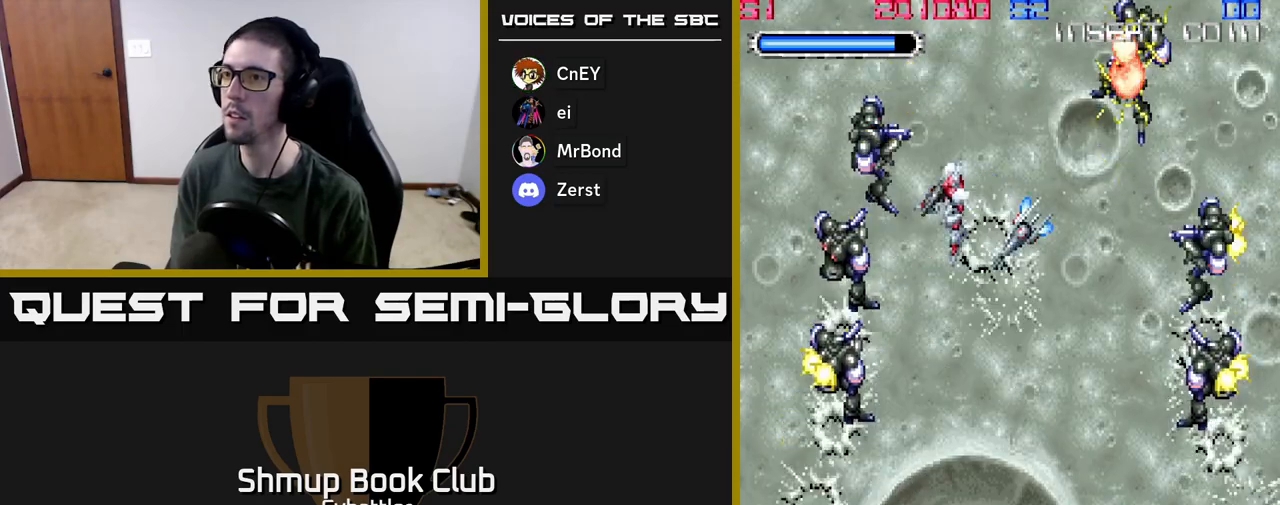
{"buttons": ["DPAD_DOWN", "DPAD_RIGHT"], "left_stick": "center", "right_stick": "center", "events": [[50, "X", "up"], [150, "DPAD_LEFT", "up"], [233, "X", "down"], [267, "DPAD_LEFT", "down"], [333, "DPAD_LEFT", "up"], [350, "X", "up"], [450, "DPAD_RIGHT", "down"]]}
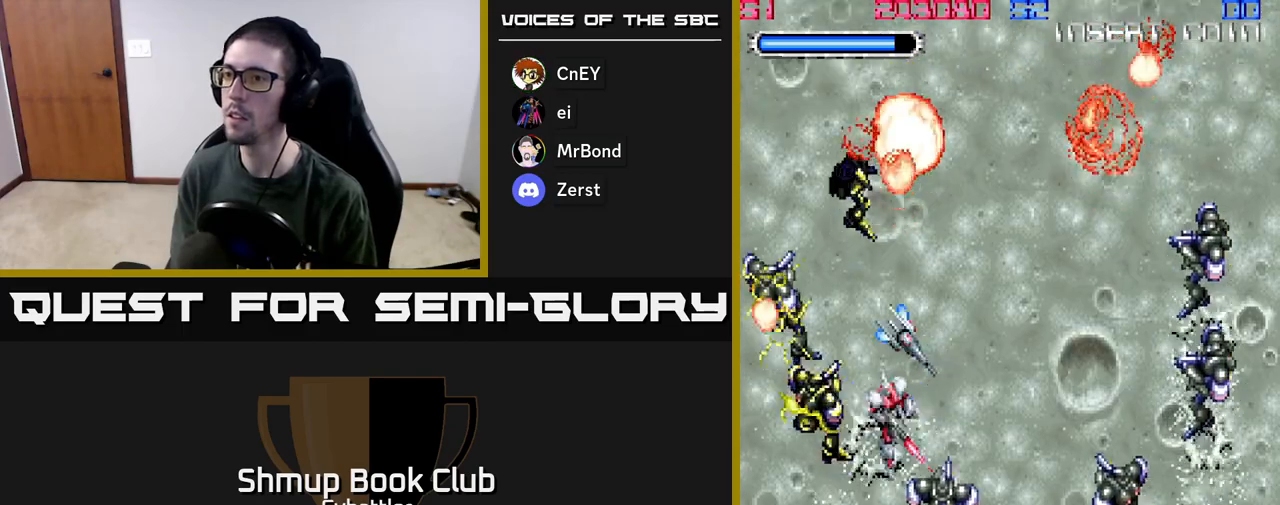
{"buttons": ["X", "DPAD_RIGHT"], "left_stick": "center", "right_stick": "center", "events": [[83, "X", "down"], [150, "DPAD_DOWN", "up"], [183, "X", "up"], [433, "DPAD_UP", "down"], [483, "X", "down"], [500, "DPAD_UP", "up"]]}
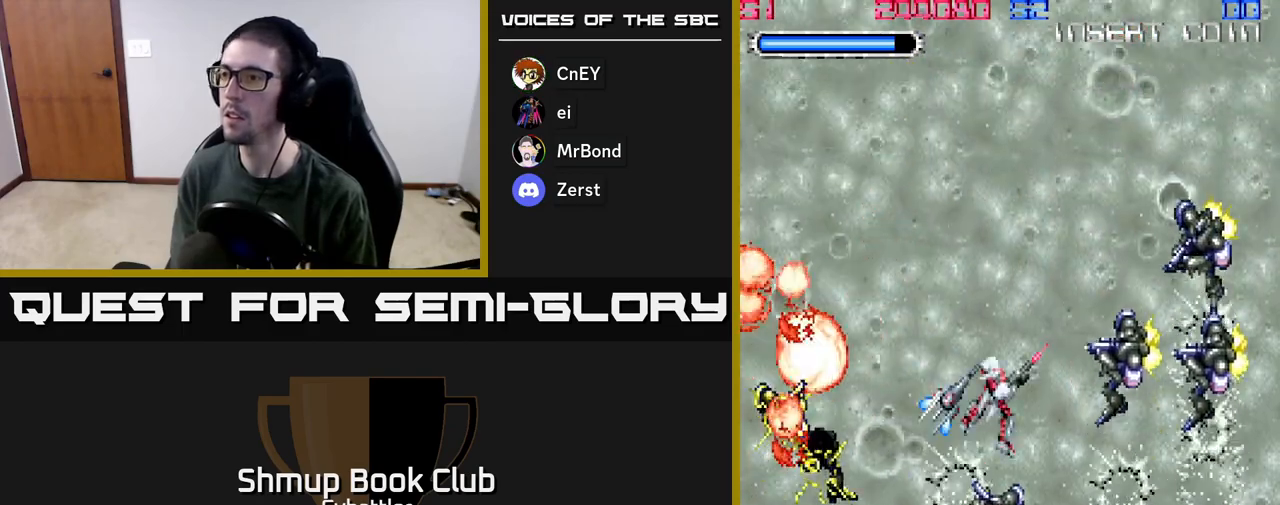
{"buttons": ["DPAD_UP"], "left_stick": "center", "right_stick": "center", "events": [[83, "X", "up"], [267, "X", "down"], [350, "X", "up"], [417, "DPAD_UP", "down"], [433, "DPAD_RIGHT", "up"]]}
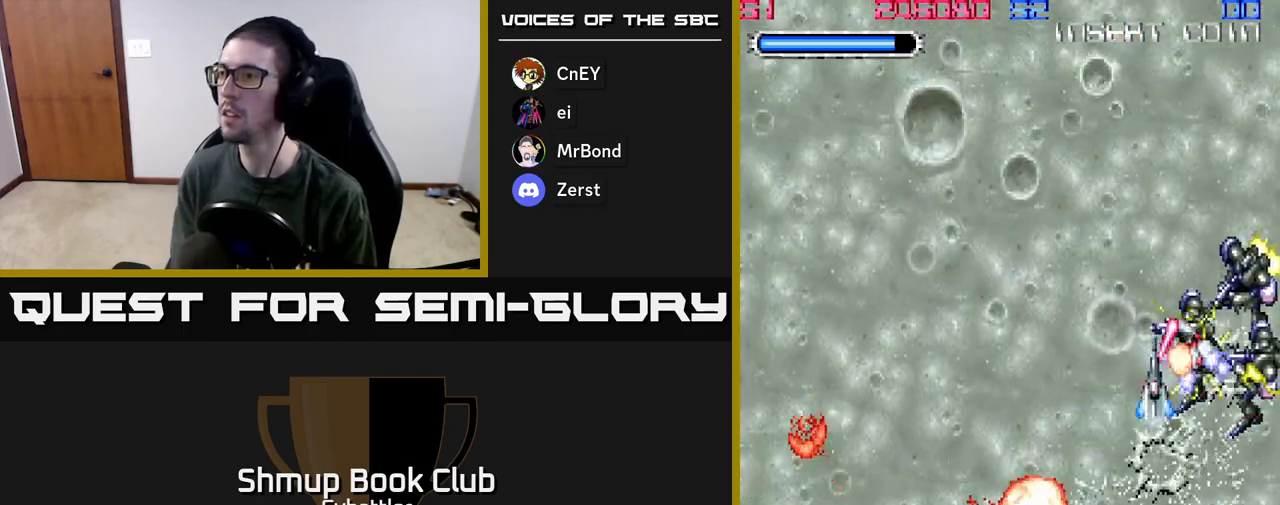
{"buttons": ["DPAD_LEFT"], "left_stick": "center", "right_stick": "center", "events": [[33, "X", "down"], [100, "DPAD_RIGHT", "down"], [117, "X", "up"], [183, "DPAD_UP", "up"], [300, "DPAD_RIGHT", "up"], [467, "DPAD_LEFT", "down"]]}
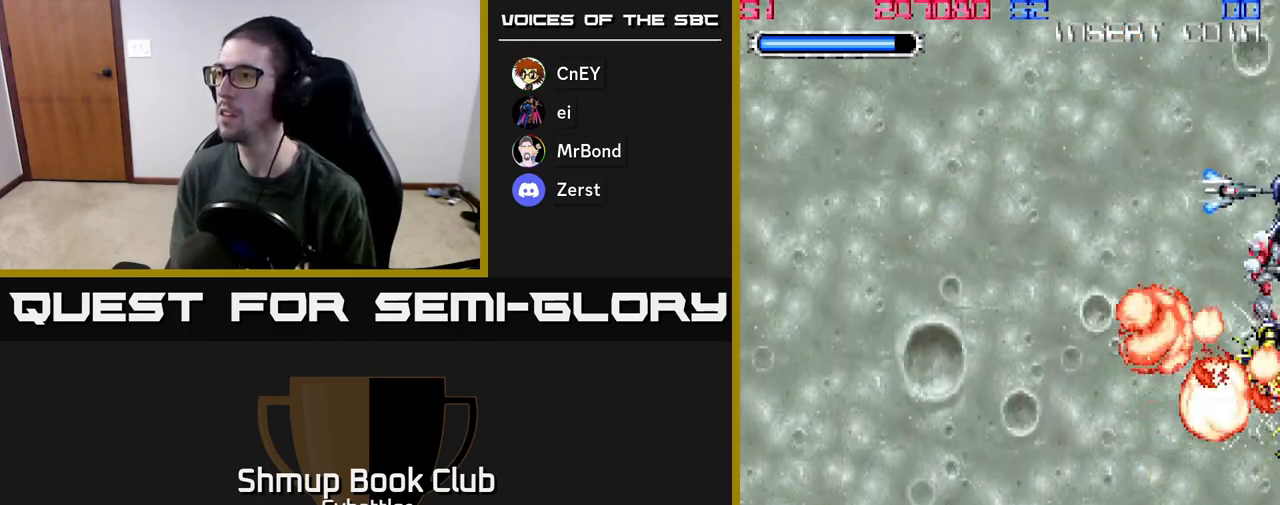
{"buttons": [], "left_stick": "center", "right_stick": "center", "events": [[483, "DPAD_LEFT", "up"]]}
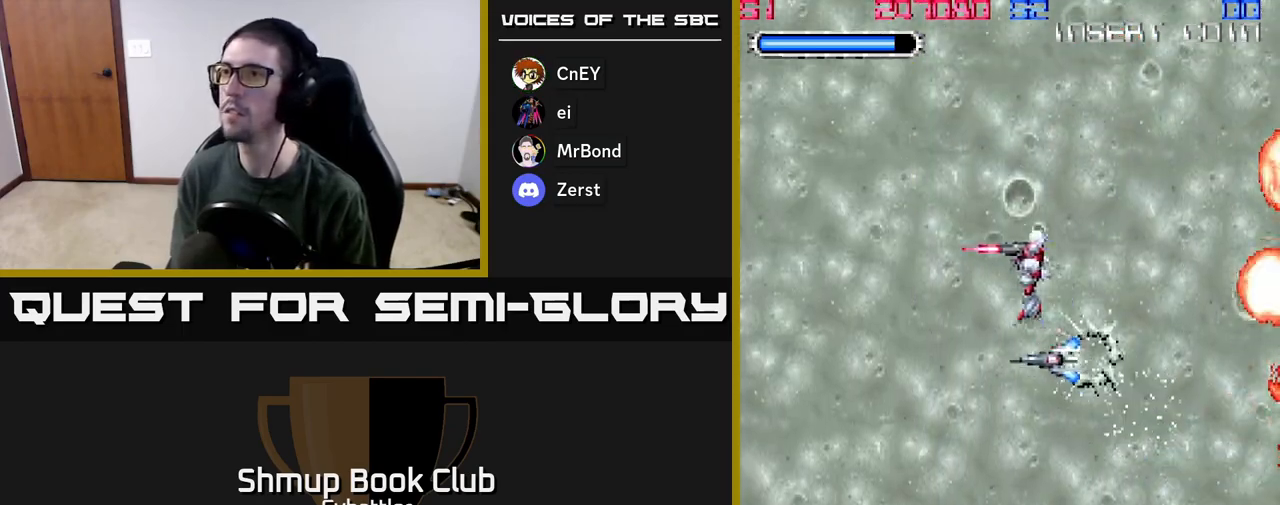
{"buttons": [], "left_stick": "center", "right_stick": "center", "events": []}
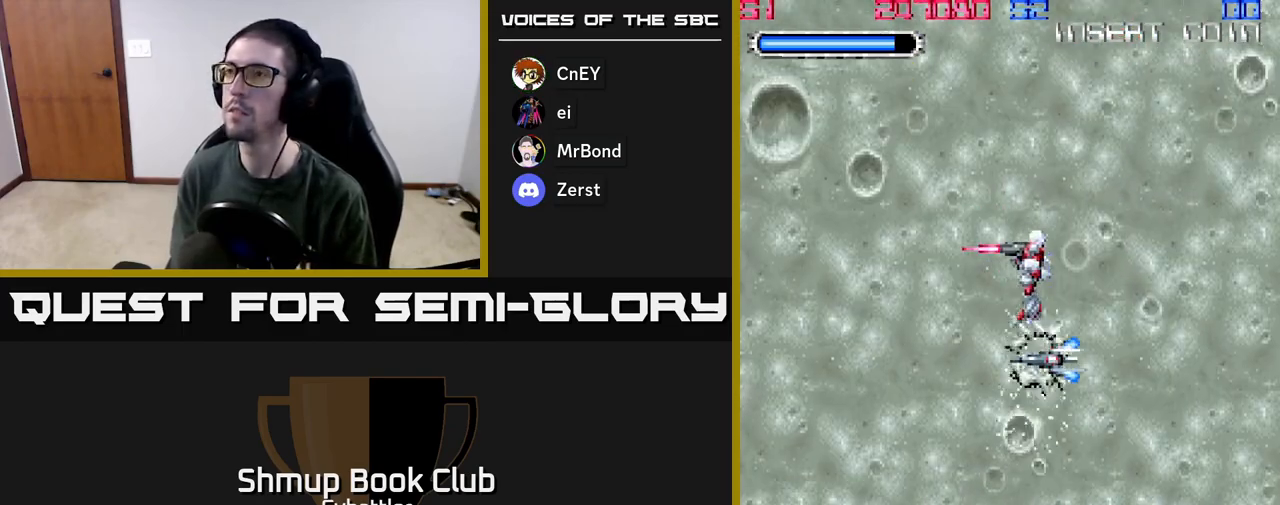
{"buttons": [], "left_stick": "center", "right_stick": "center", "events": [[167, "DPAD_LEFT", "down"], [233, "DPAD_DOWN", "down"], [317, "X", "down"], [400, "X", "up"], [417, "DPAD_DOWN", "up"], [433, "DPAD_LEFT", "up"]]}
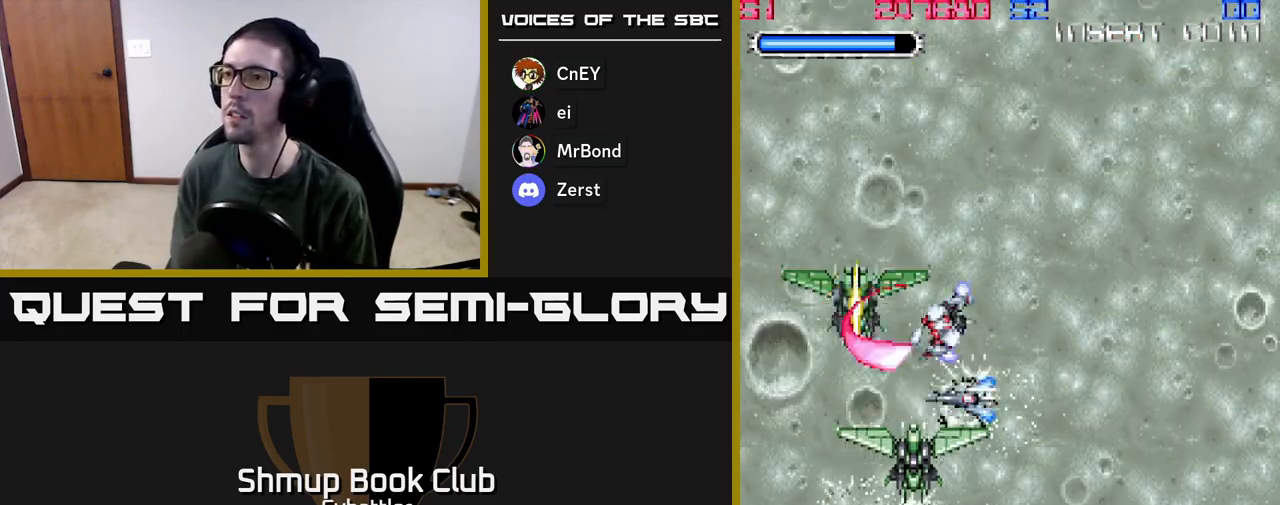
{"buttons": ["DPAD_LEFT"], "left_stick": "center", "right_stick": "center", "events": [[167, "X", "down"], [250, "X", "up"], [433, "DPAD_LEFT", "down"]]}
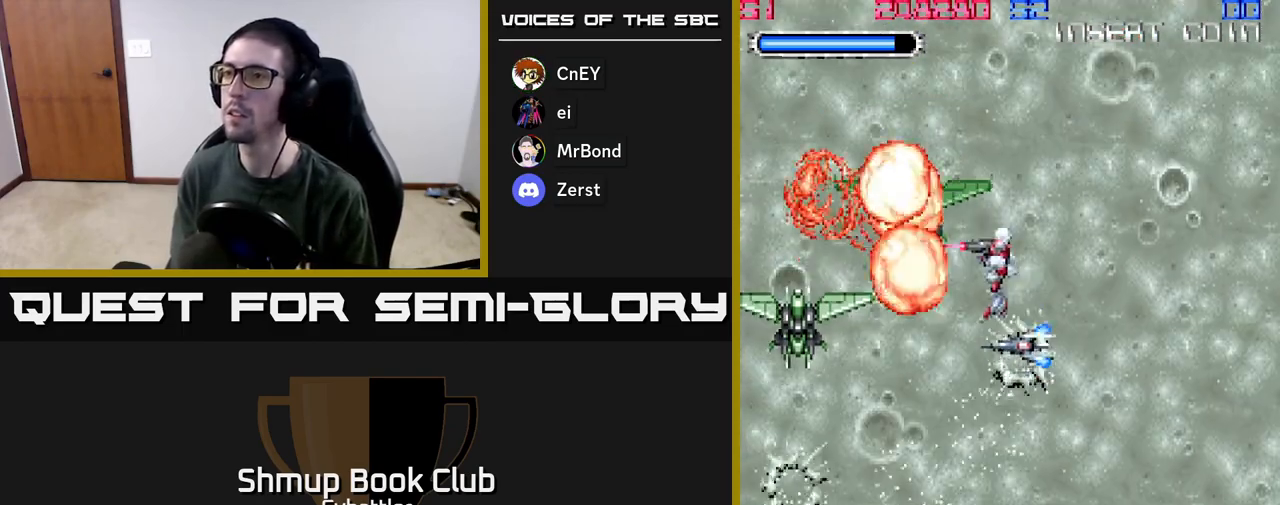
{"buttons": ["DPAD_UP", "DPAD_RIGHT"], "left_stick": "center", "right_stick": "center", "events": [[117, "X", "down"], [200, "X", "up"], [300, "DPAD_LEFT", "up"], [300, "DPAD_UP", "down"], [483, "DPAD_RIGHT", "down"]]}
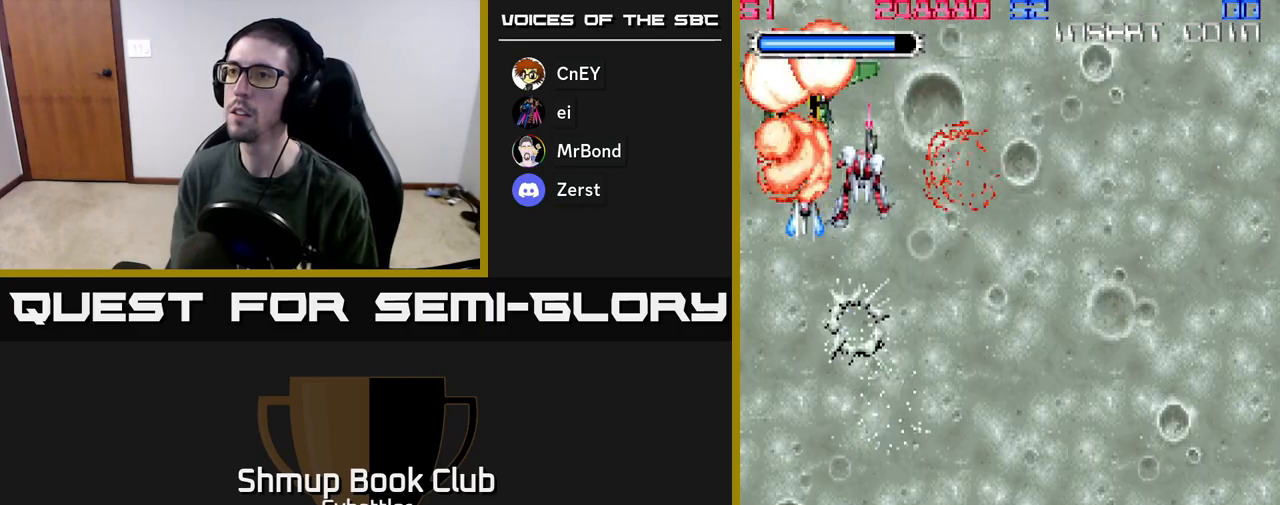
{"buttons": [], "left_stick": "center", "right_stick": "center", "events": [[50, "DPAD_UP", "up"], [233, "DPAD_DOWN", "down"], [467, "DPAD_DOWN", "up"], [467, "DPAD_RIGHT", "up"]]}
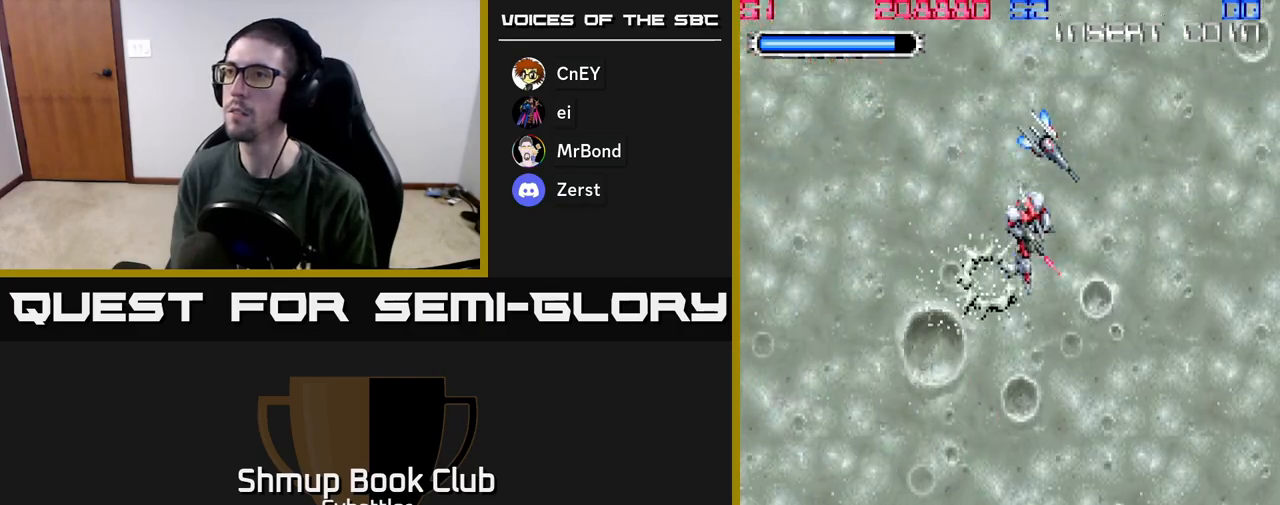
{"buttons": [], "left_stick": "center", "right_stick": "center", "events": []}
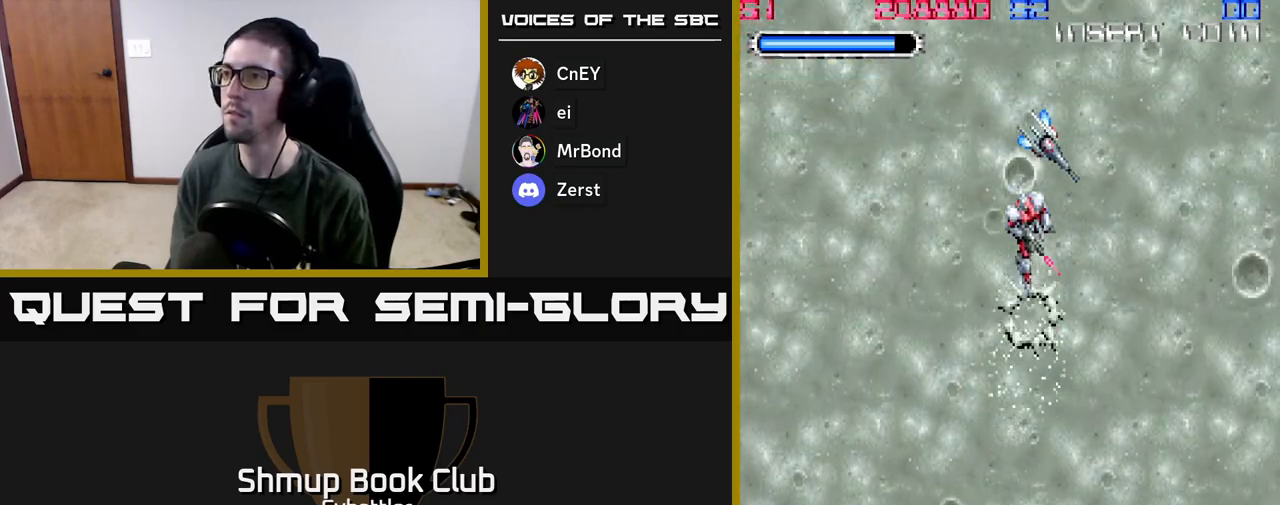
{"buttons": [], "left_stick": "center", "right_stick": "center", "events": []}
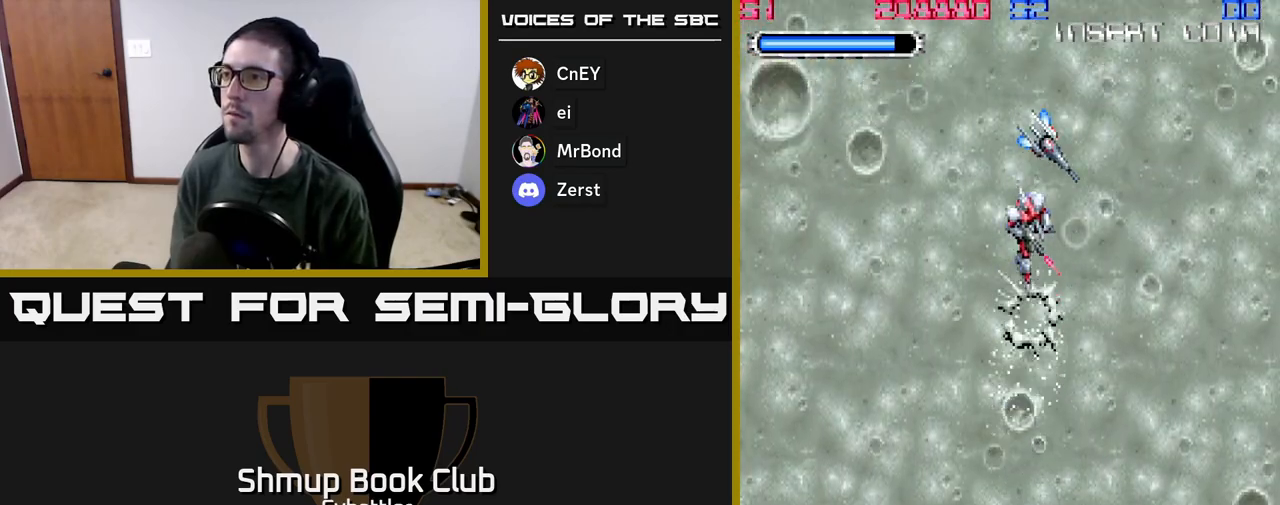
{"buttons": [], "left_stick": "center", "right_stick": "center", "events": []}
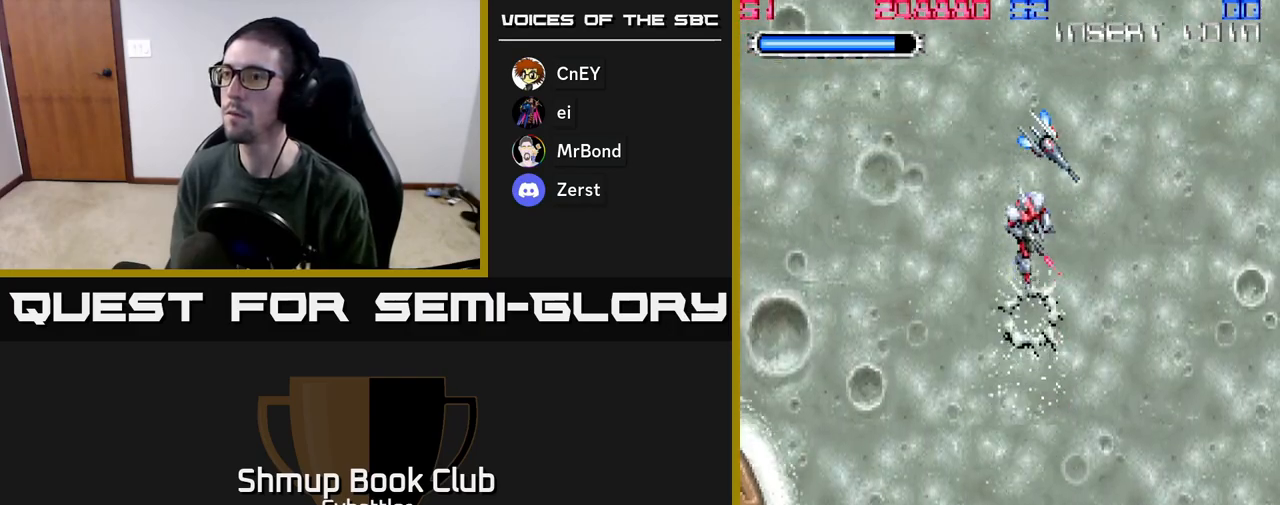
{"buttons": ["DPAD_DOWN", "DPAD_RIGHT"], "left_stick": "center", "right_stick": "center", "events": [[217, "DPAD_DOWN", "down"], [250, "DPAD_LEFT", "down"], [433, "DPAD_LEFT", "up"], [483, "DPAD_RIGHT", "down"]]}
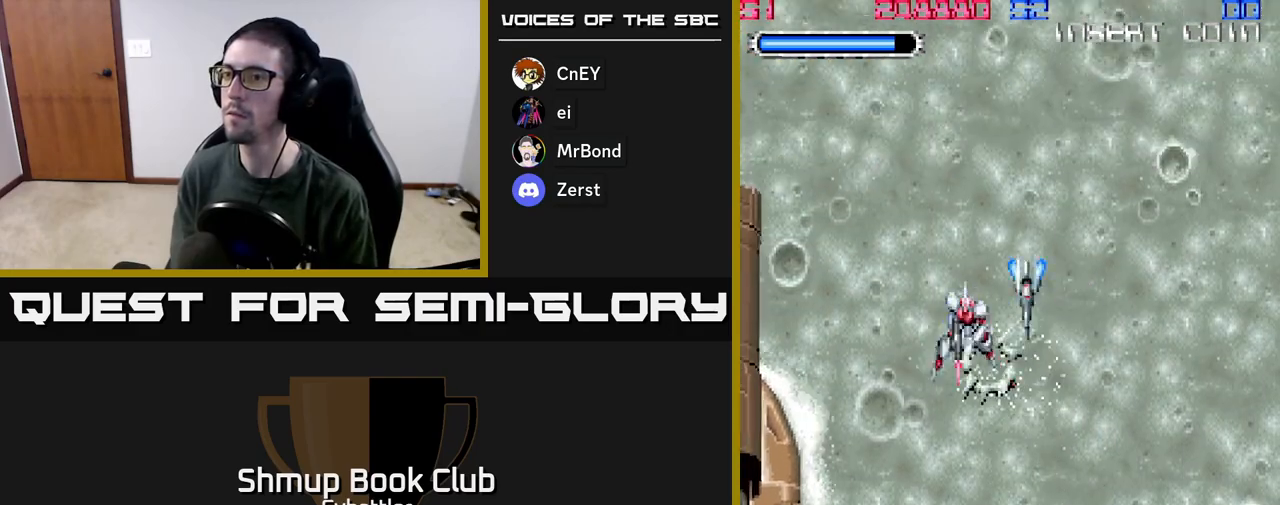
{"buttons": ["DPAD_LEFT"], "left_stick": "center", "right_stick": "center", "events": [[50, "DPAD_DOWN", "up"], [167, "DPAD_RIGHT", "up"], [183, "DPAD_UP", "down"], [467, "DPAD_LEFT", "down"], [483, "DPAD_UP", "up"]]}
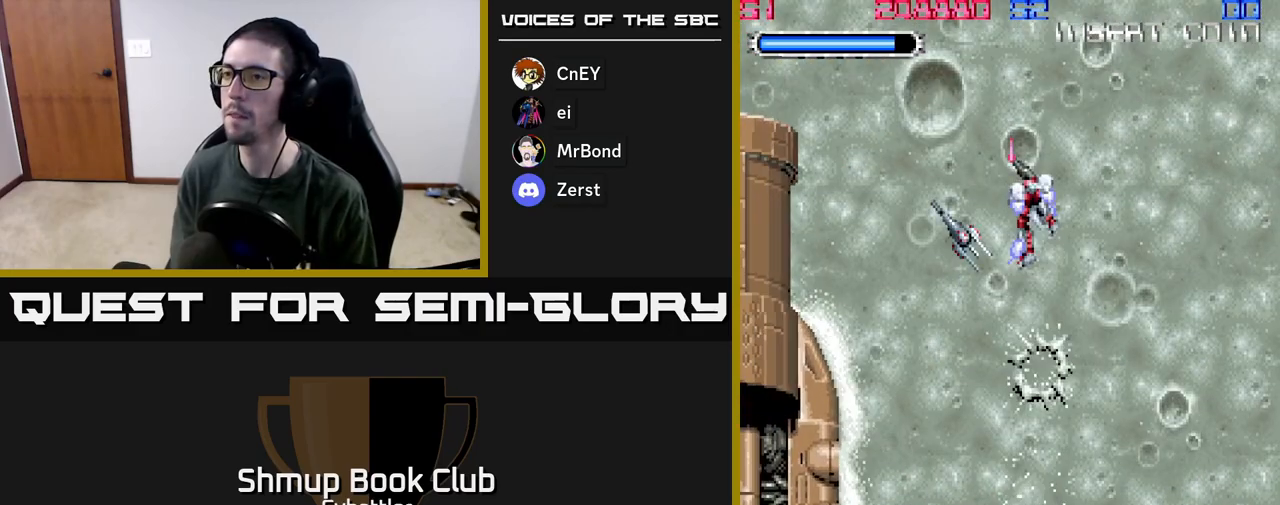
{"buttons": [], "left_stick": "center", "right_stick": "center", "events": [[167, "DPAD_LEFT", "up"], [350, "DPAD_LEFT", "down"], [383, "X", "down"], [433, "DPAD_LEFT", "up"], [483, "X", "up"]]}
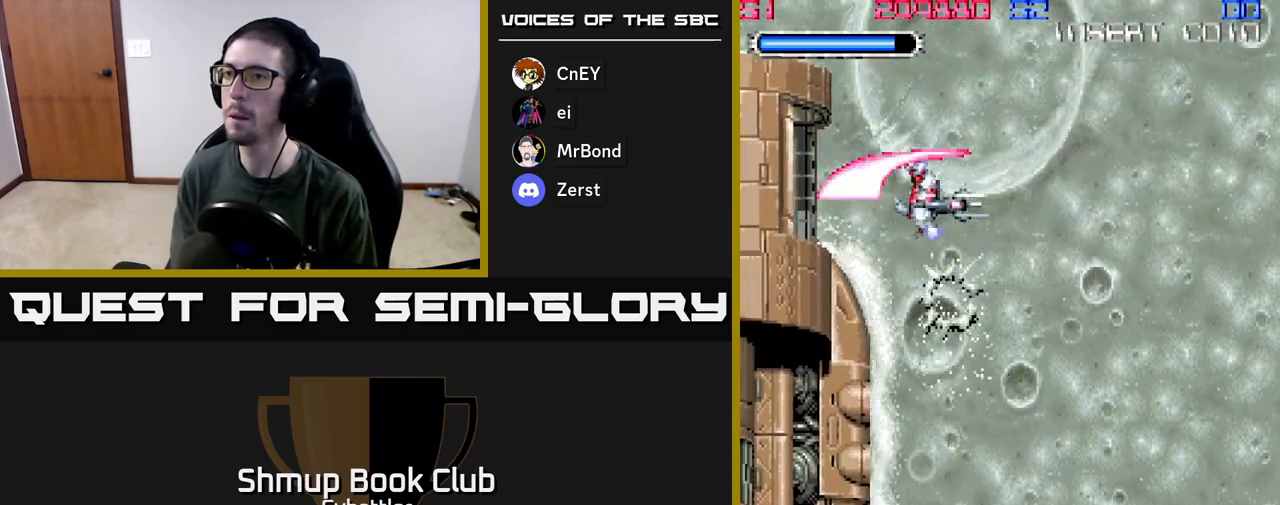
{"buttons": ["DPAD_LEFT"], "left_stick": "center", "right_stick": "center", "events": [[83, "DPAD_RIGHT", "down"], [250, "DPAD_UP", "down"], [417, "DPAD_RIGHT", "up"], [450, "DPAD_LEFT", "down"], [483, "DPAD_UP", "up"]]}
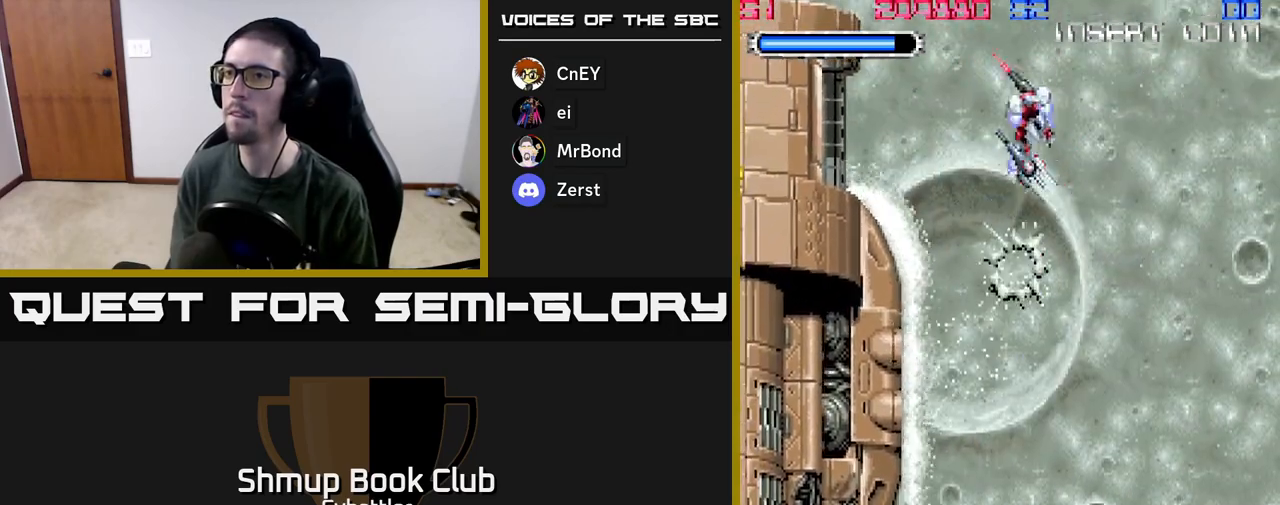
{"buttons": ["X"], "left_stick": "center", "right_stick": "center", "events": [[117, "DPAD_LEFT", "up"], [483, "X", "down"]]}
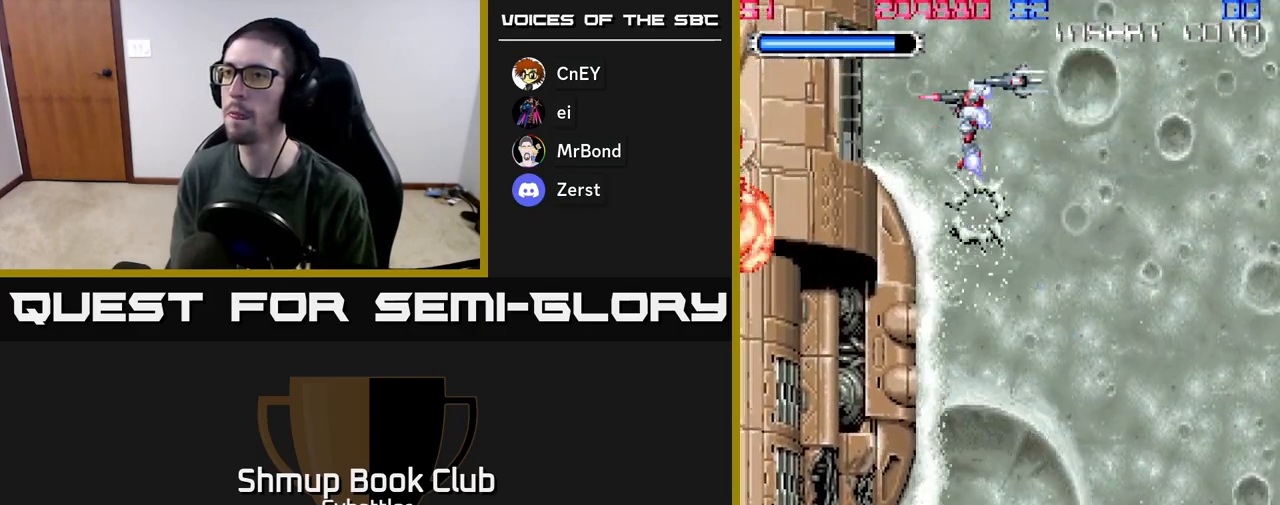
{"buttons": ["DPAD_LEFT"], "left_stick": "center", "right_stick": "center", "events": [[100, "X", "up"], [200, "DPAD_RIGHT", "down"], [417, "DPAD_RIGHT", "up"], [450, "DPAD_LEFT", "down"]]}
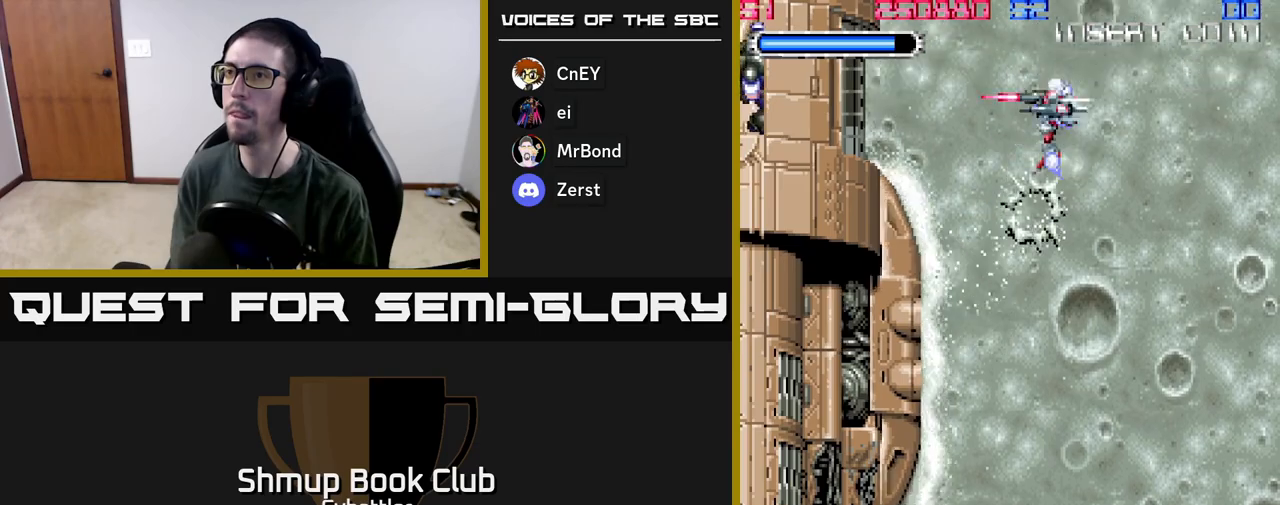
{"buttons": [], "left_stick": "center", "right_stick": "center", "events": [[133, "DPAD_LEFT", "up"]]}
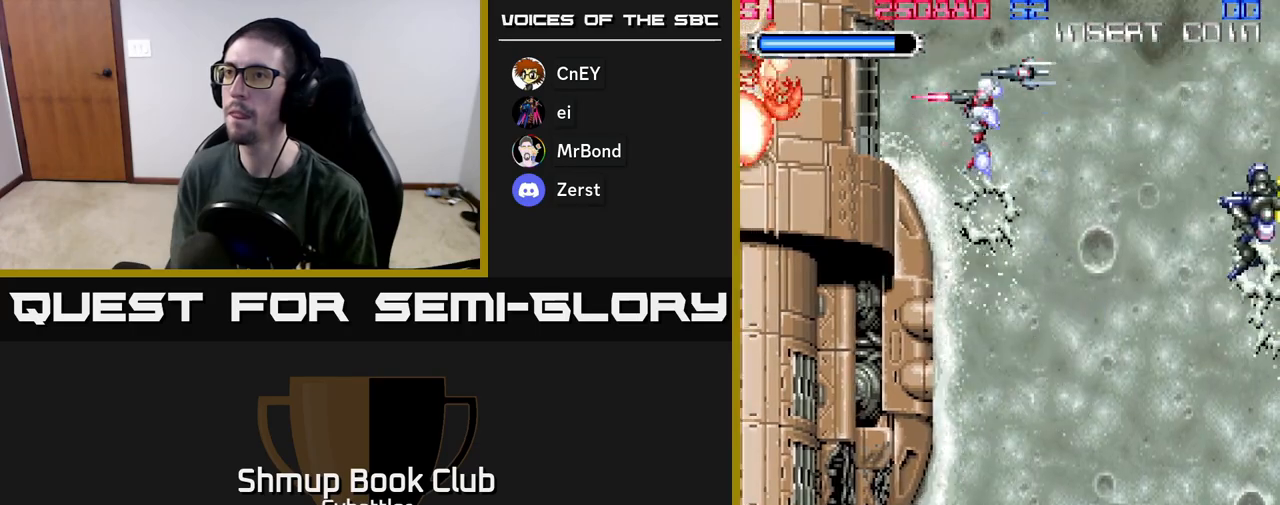
{"buttons": ["X"], "left_stick": "center", "right_stick": "center", "events": [[200, "DPAD_LEFT", "down"], [250, "X", "down"], [267, "DPAD_LEFT", "up"], [317, "X", "up"], [383, "X", "down"], [417, "X", "up"], [483, "X", "down"]]}
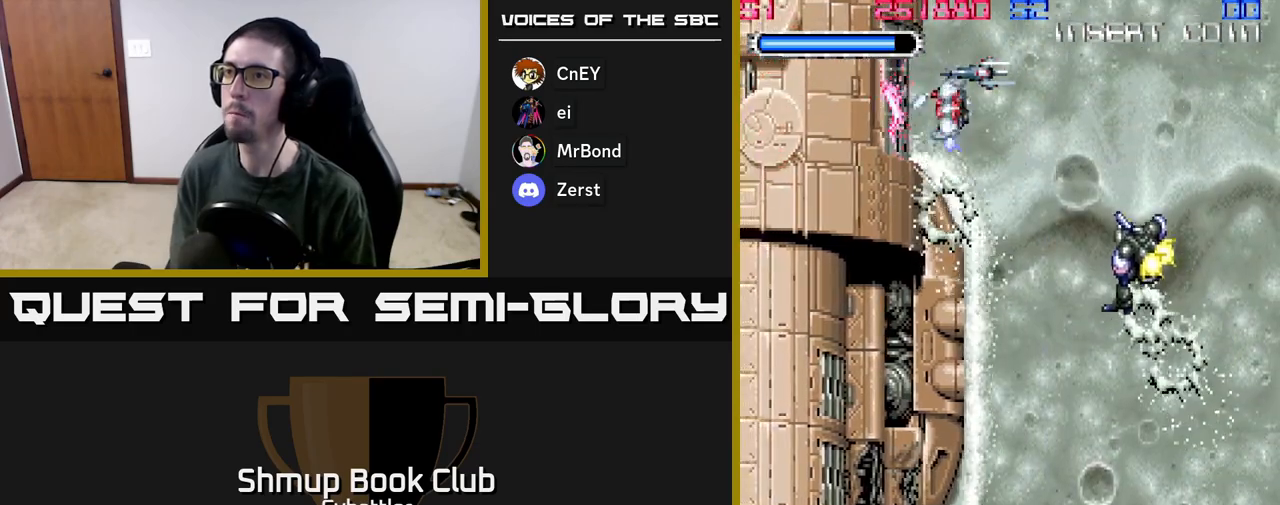
{"buttons": ["X", "DPAD_DOWN"], "left_stick": "center", "right_stick": "center", "events": [[50, "X", "up"], [83, "X", "down"], [167, "X", "up"], [217, "X", "down"], [283, "X", "up"], [300, "DPAD_RIGHT", "down"], [317, "DPAD_DOWN", "down"], [450, "DPAD_RIGHT", "up"], [500, "X", "down"]]}
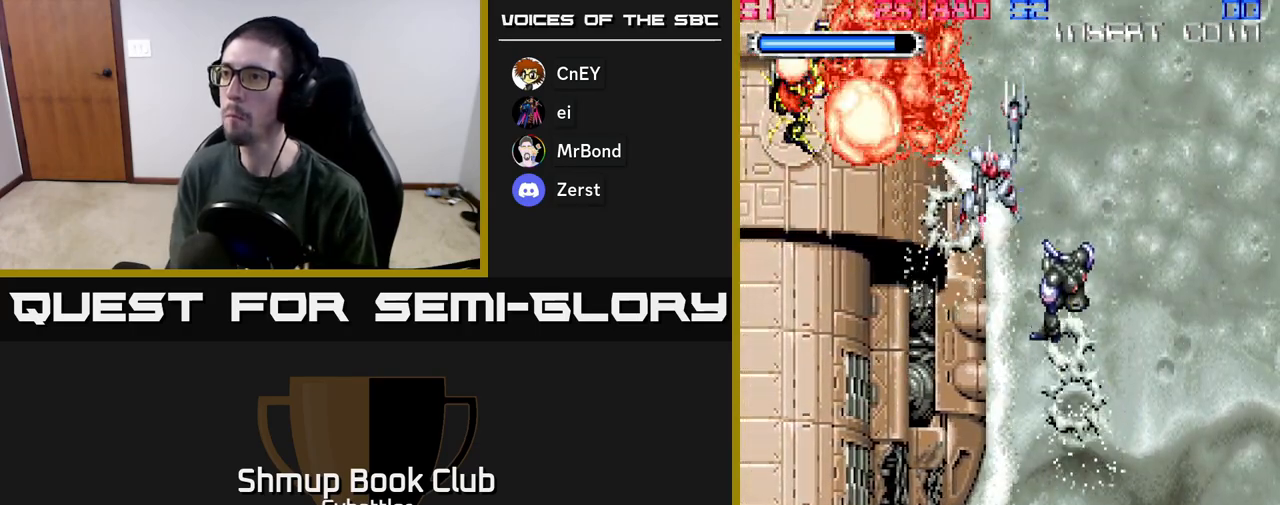
{"buttons": ["DPAD_RIGHT"], "left_stick": "center", "right_stick": "center", "events": [[67, "X", "up"], [117, "DPAD_DOWN", "up"], [117, "DPAD_RIGHT", "down"]]}
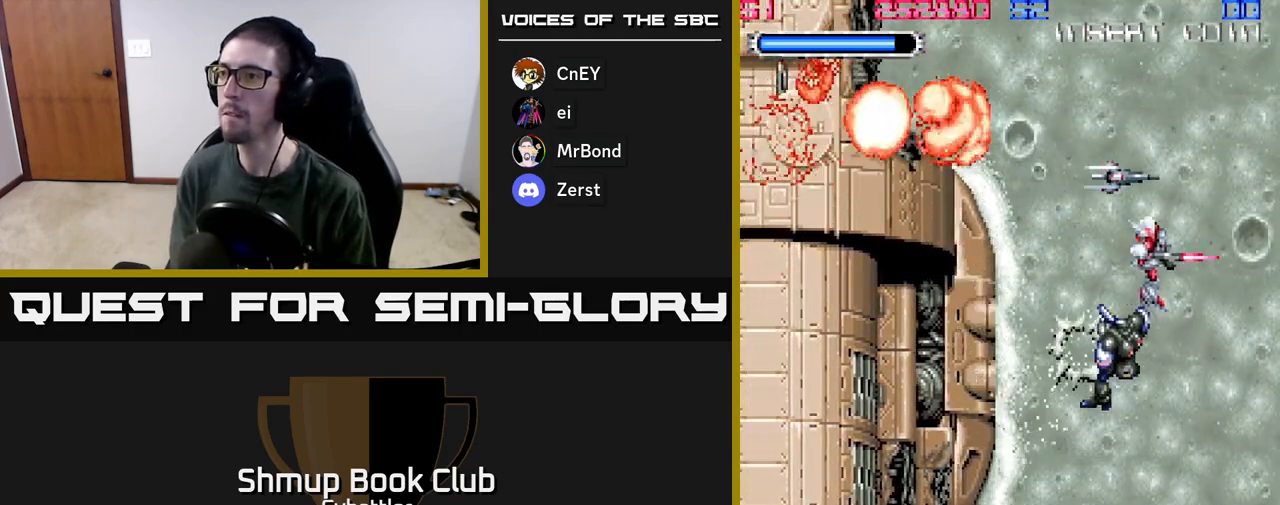
{"buttons": ["DPAD_UP", "DPAD_LEFT"], "left_stick": "center", "right_stick": "center", "events": [[67, "DPAD_DOWN", "down"], [83, "DPAD_RIGHT", "up"], [133, "DPAD_DOWN", "up"], [317, "DPAD_LEFT", "down"], [383, "DPAD_UP", "down"]]}
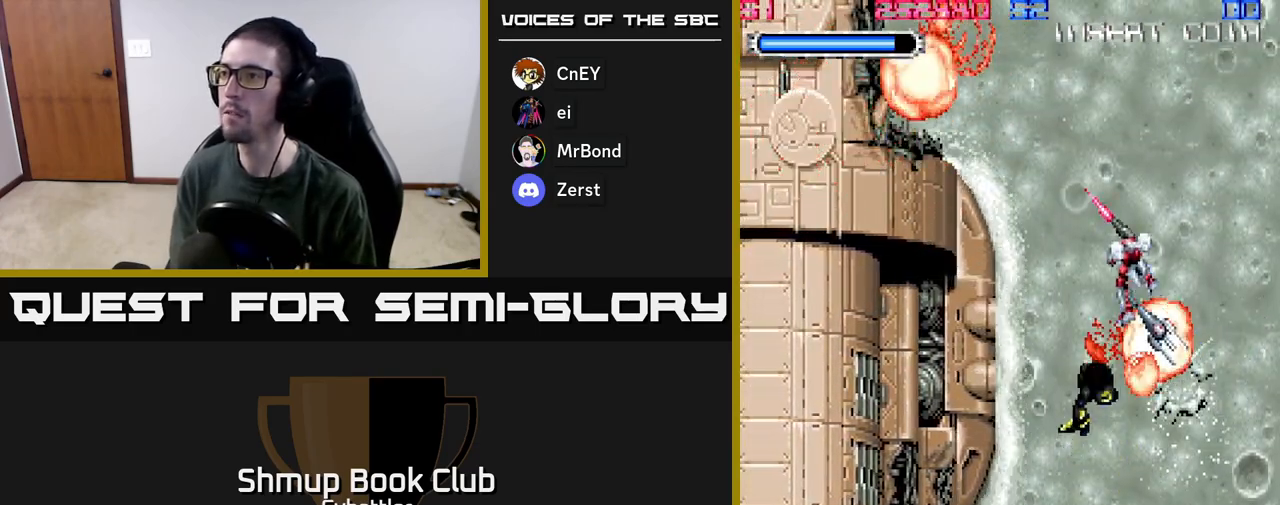
{"buttons": [], "left_stick": "center", "right_stick": "center", "events": [[67, "DPAD_UP", "up"], [100, "DPAD_LEFT", "up"]]}
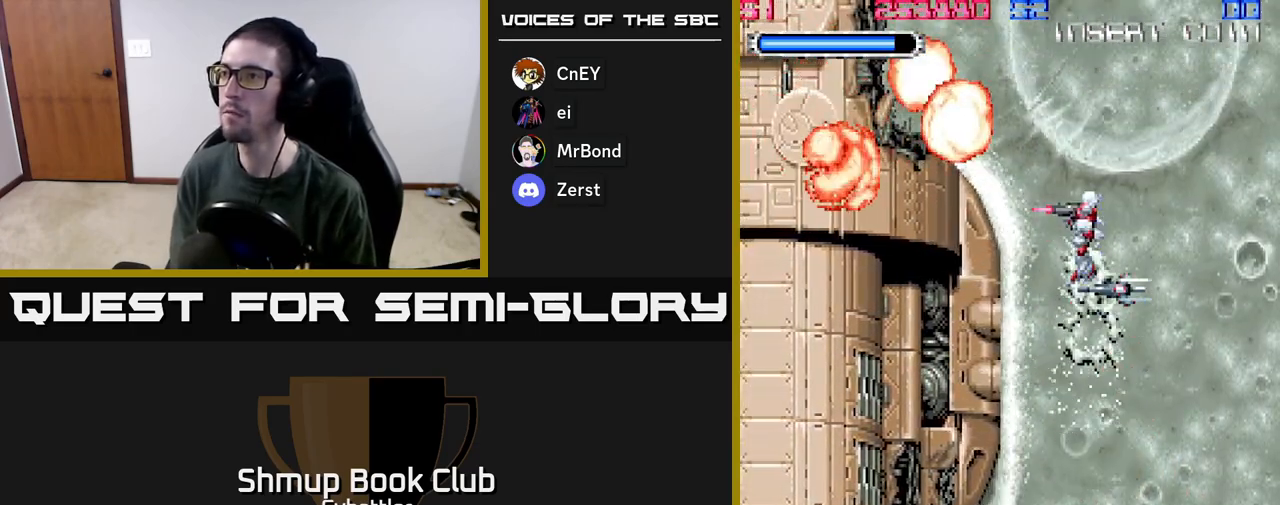
{"buttons": [], "left_stick": "center", "right_stick": "center", "events": []}
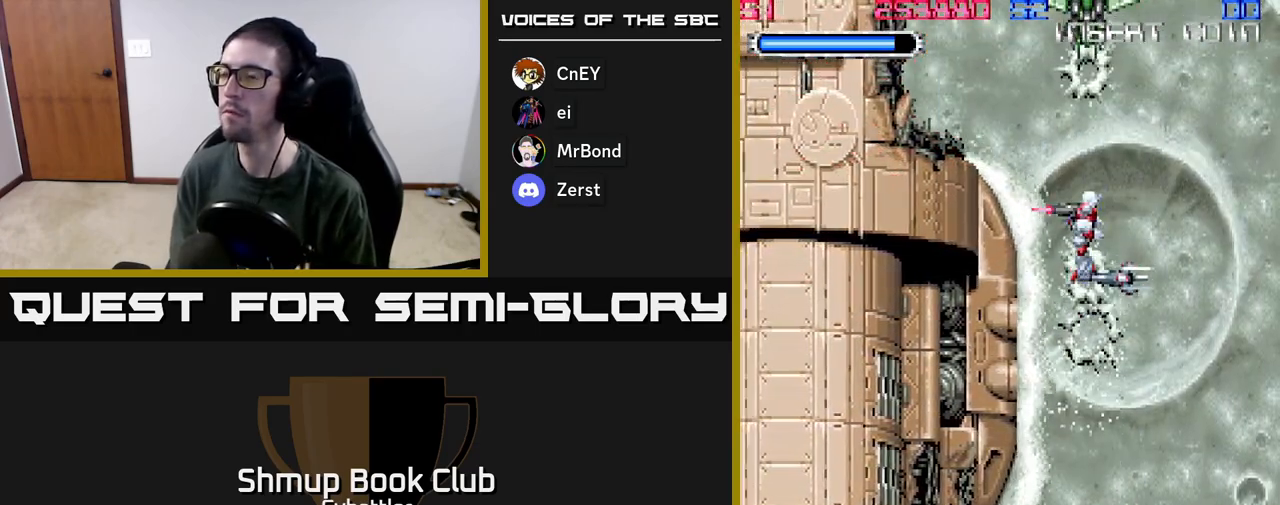
{"buttons": ["X", "DPAD_UP"], "left_stick": "center", "right_stick": "center", "events": [[417, "DPAD_RIGHT", "down"], [433, "DPAD_RIGHT", "up"], [450, "DPAD_UP", "down"], [467, "X", "down"]]}
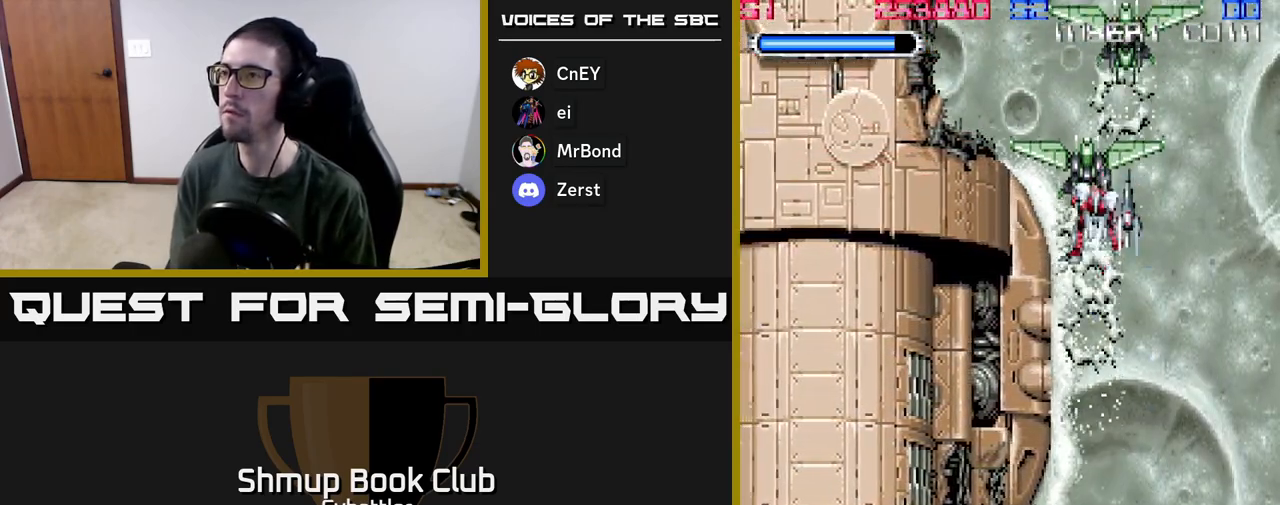
{"buttons": [], "left_stick": "center", "right_stick": "center", "events": [[17, "X", "up"], [33, "DPAD_UP", "up"], [133, "DPAD_DOWN", "down"], [167, "DPAD_RIGHT", "down"], [267, "DPAD_DOWN", "up"], [300, "DPAD_RIGHT", "up"], [317, "DPAD_UP", "down"], [400, "X", "down"], [467, "DPAD_UP", "up"], [467, "X", "up"]]}
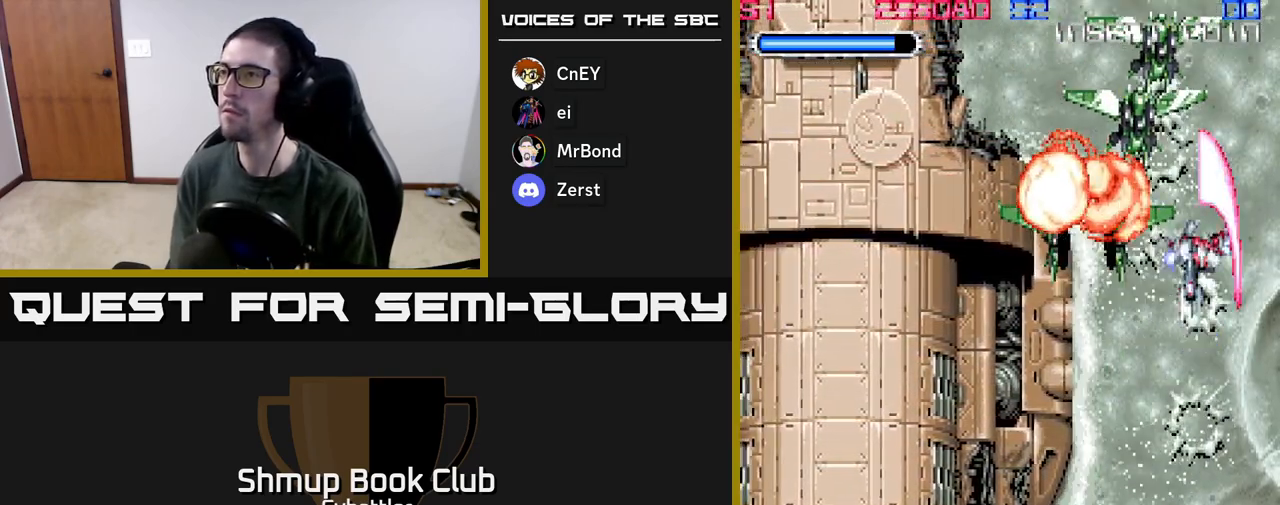
{"buttons": ["DPAD_LEFT"], "left_stick": "center", "right_stick": "center", "events": [[100, "DPAD_UP", "down"], [217, "X", "down"], [267, "DPAD_UP", "up"], [300, "X", "up"], [400, "DPAD_LEFT", "down"]]}